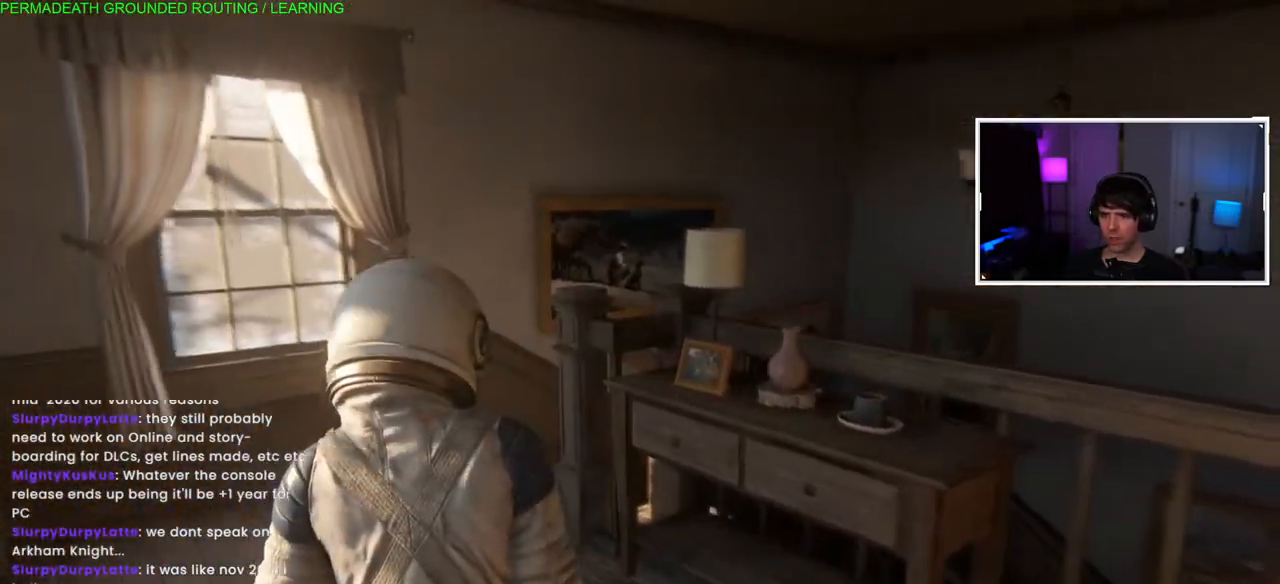
Gameplay with a controller (PlayStation layout); each line is a JSON object with the inputs held at the frame after it. "events" lists button and stick changes between this image and that frame as [ms after this image, input, new state], when the widget could be followed in between.
{"buttons": ["L1"], "left_stick": "up-left", "right_stick": "down", "events": [[100, "right_stick", "down"]]}
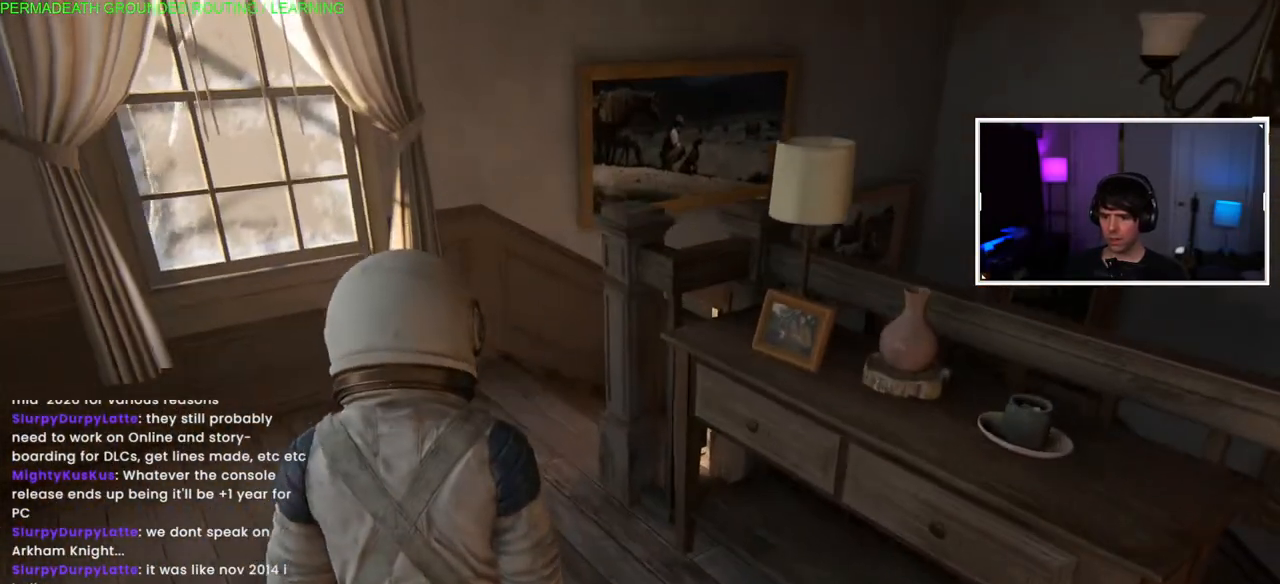
{"buttons": ["L1"], "left_stick": "up", "right_stick": "right", "events": [[17, "right_stick", "center"], [133, "left_stick", "up"], [367, "right_stick", "right"]]}
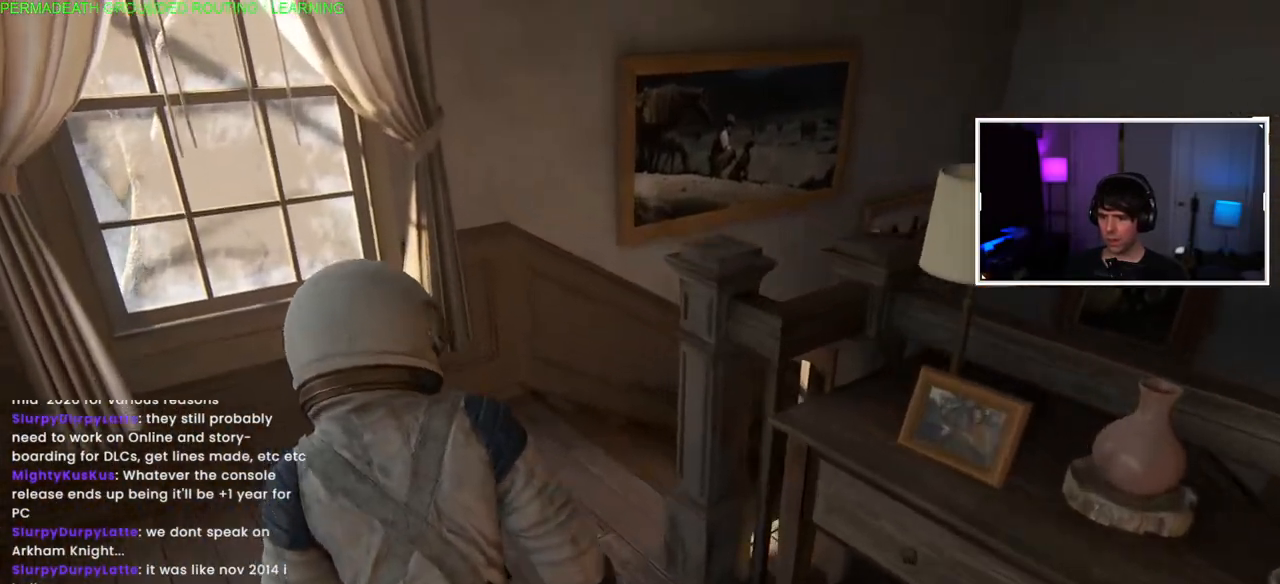
{"buttons": ["L1"], "left_stick": "up", "right_stick": "right", "events": [[267, "right_stick", "center"], [367, "right_stick", "right"]]}
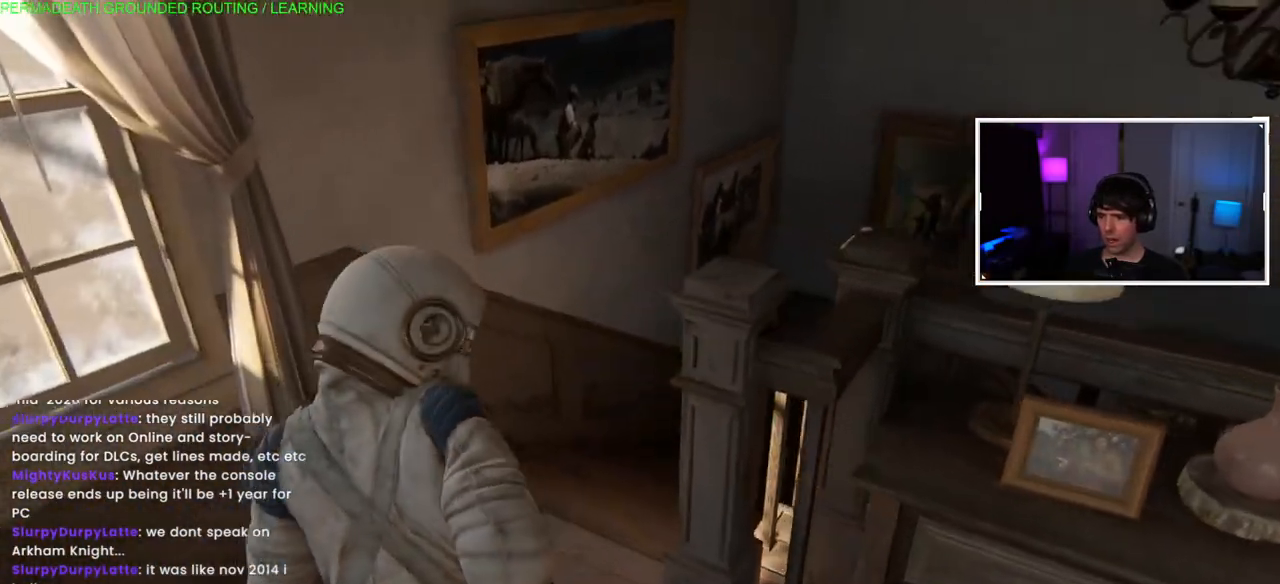
{"buttons": ["L1"], "left_stick": "up", "right_stick": "up-right", "events": [[433, "right_stick", "up-right"]]}
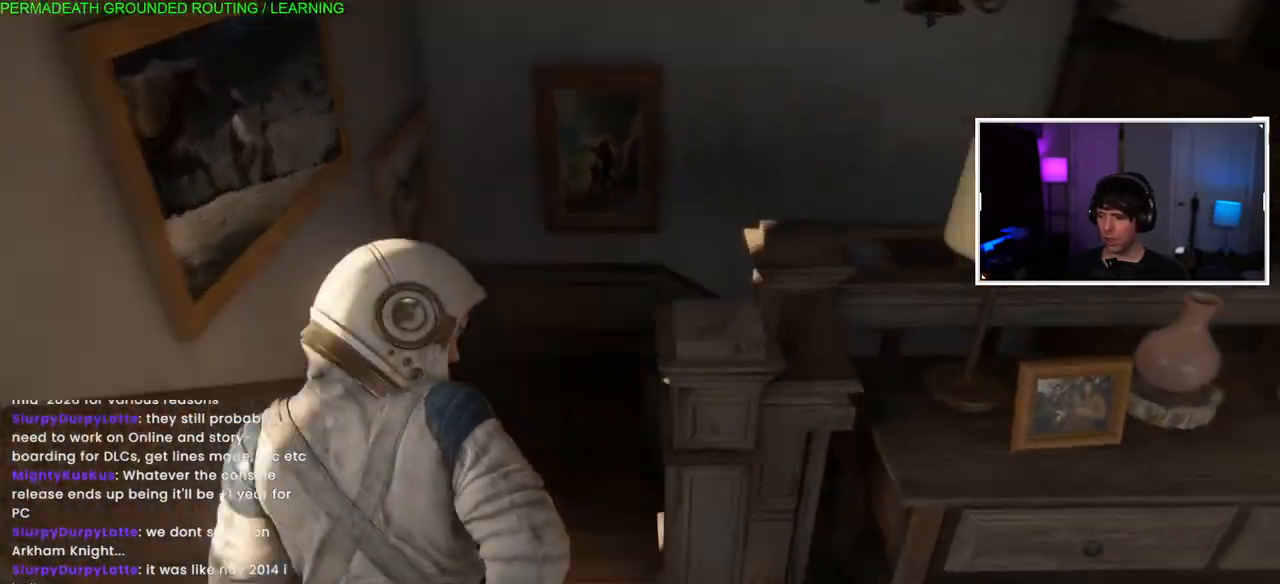
{"buttons": ["L1"], "left_stick": "up", "right_stick": "left", "events": [[267, "right_stick", "center"], [367, "right_stick", "left"]]}
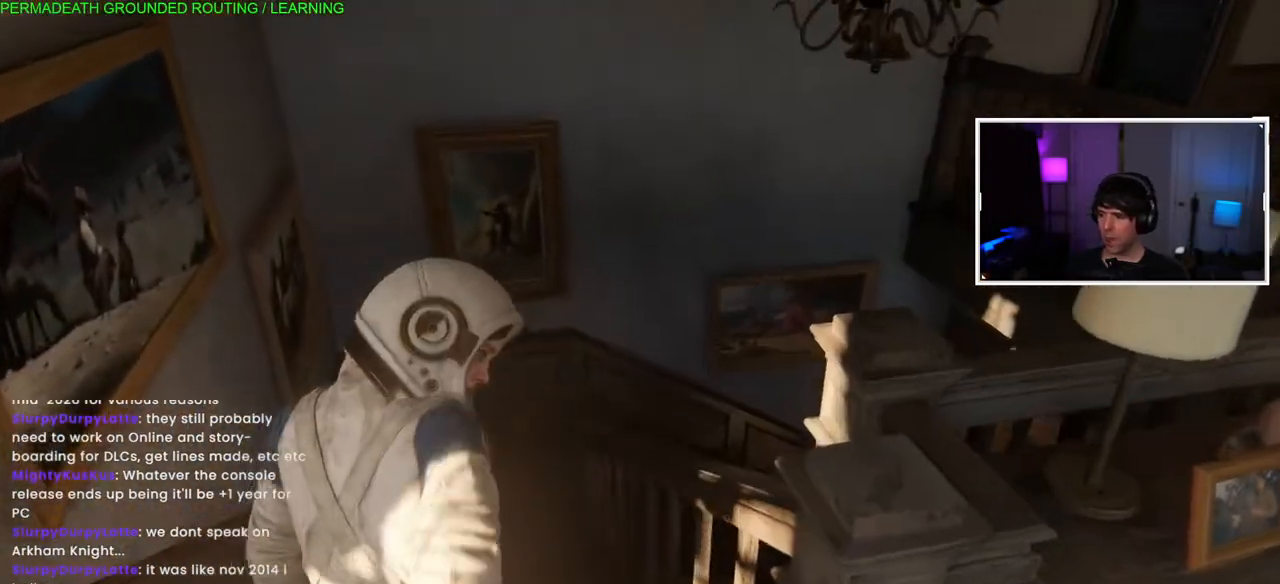
{"buttons": ["L1"], "left_stick": "up", "right_stick": "right", "events": [[83, "right_stick", "center"], [183, "L2", "down"], [233, "L2", "up"], [317, "right_stick", "right"]]}
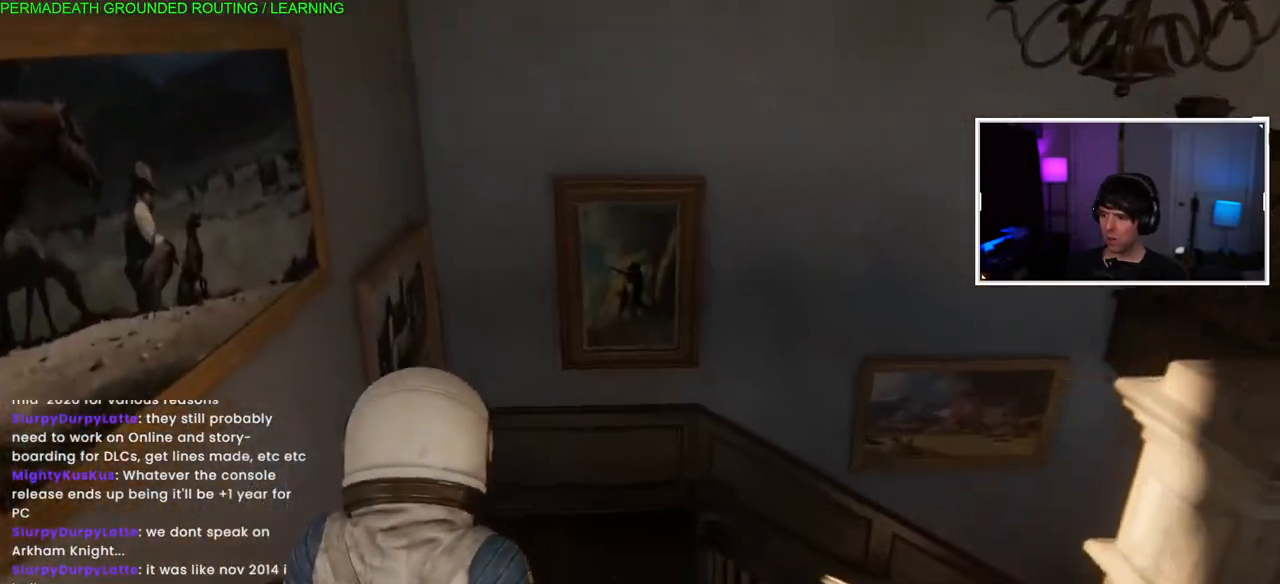
{"buttons": ["L1"], "left_stick": "up", "right_stick": "left", "events": [[33, "right_stick", "center"], [283, "right_stick", "down-left"], [450, "right_stick", "left"]]}
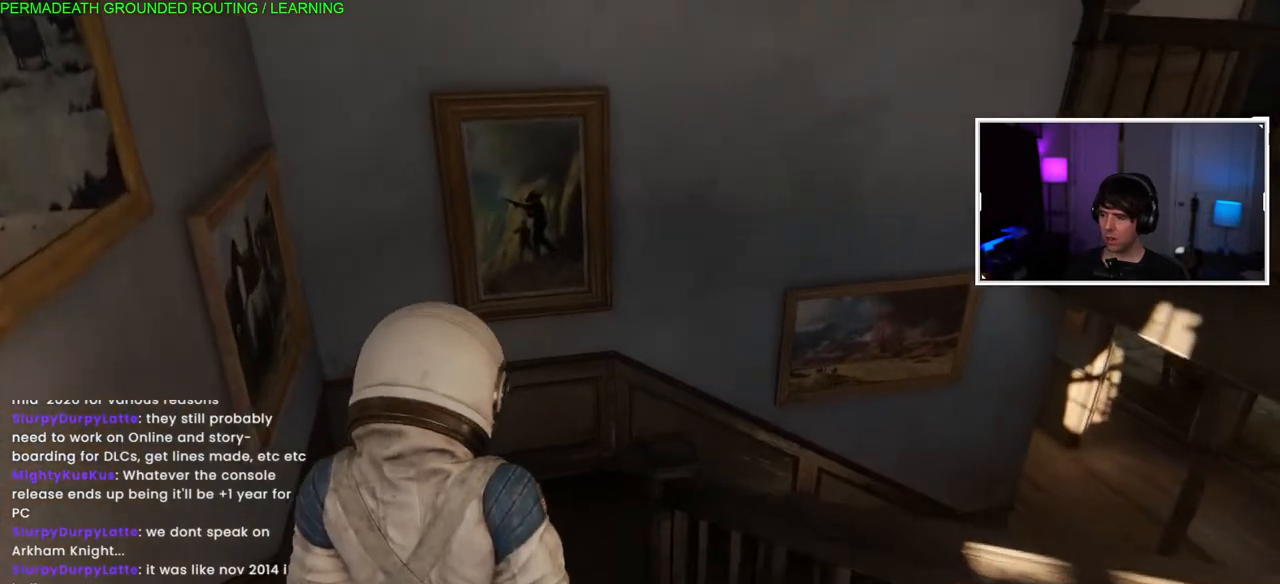
{"buttons": ["L1"], "left_stick": "up", "right_stick": "center", "events": [[117, "right_stick", "right"], [350, "right_stick", "center"]]}
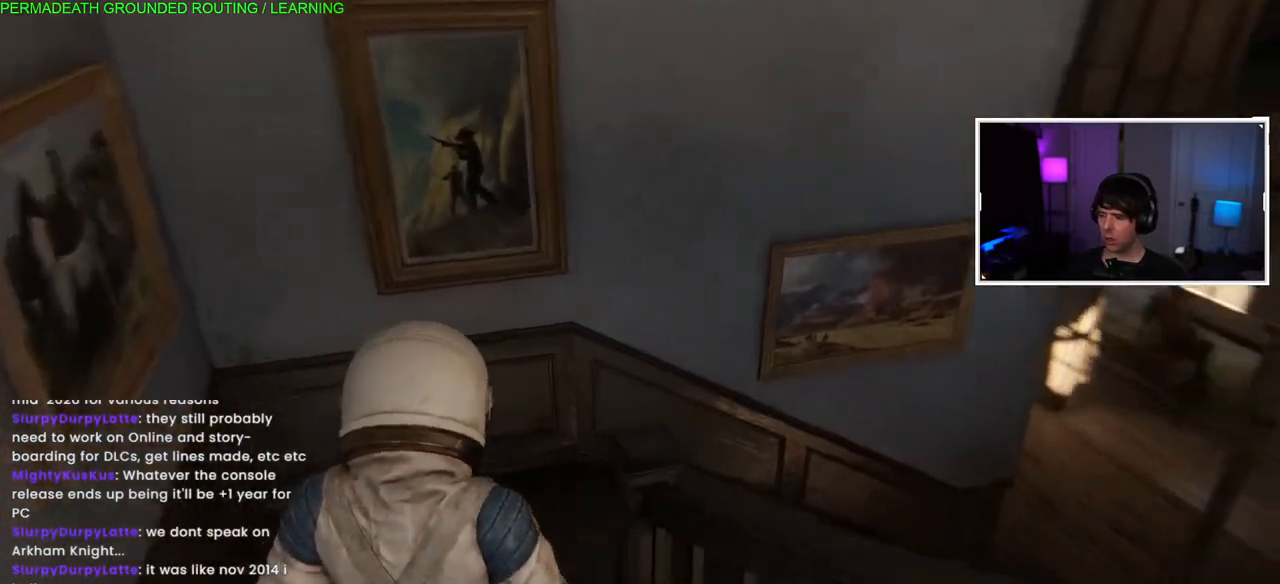
{"buttons": ["L1"], "left_stick": "up", "right_stick": "right", "events": [[100, "right_stick", "right"], [333, "right_stick", "up-right"], [433, "right_stick", "right"]]}
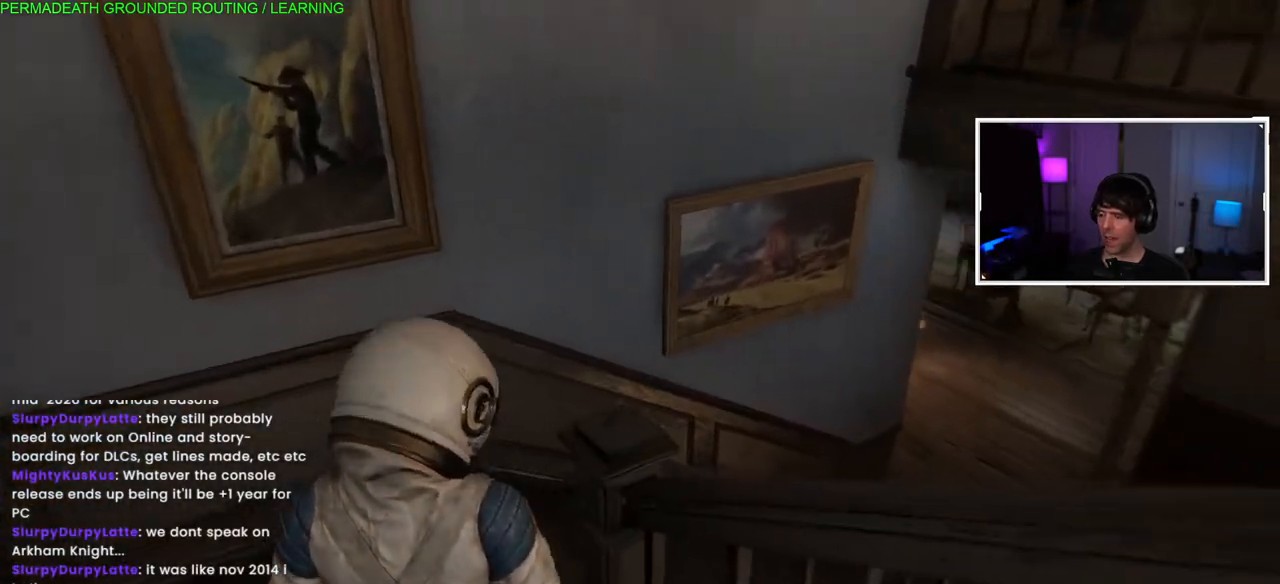
{"buttons": ["L1"], "left_stick": "up", "right_stick": "right", "events": []}
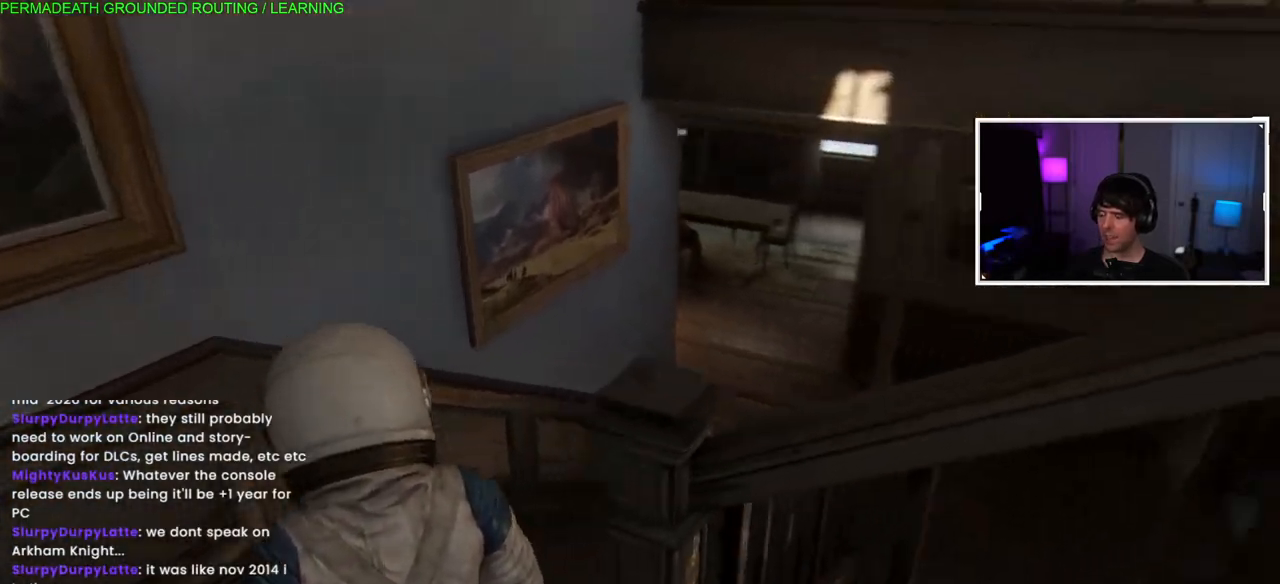
{"buttons": ["L1"], "left_stick": "up", "right_stick": "up-left", "events": [[167, "right_stick", "center"], [433, "right_stick", "up-left"]]}
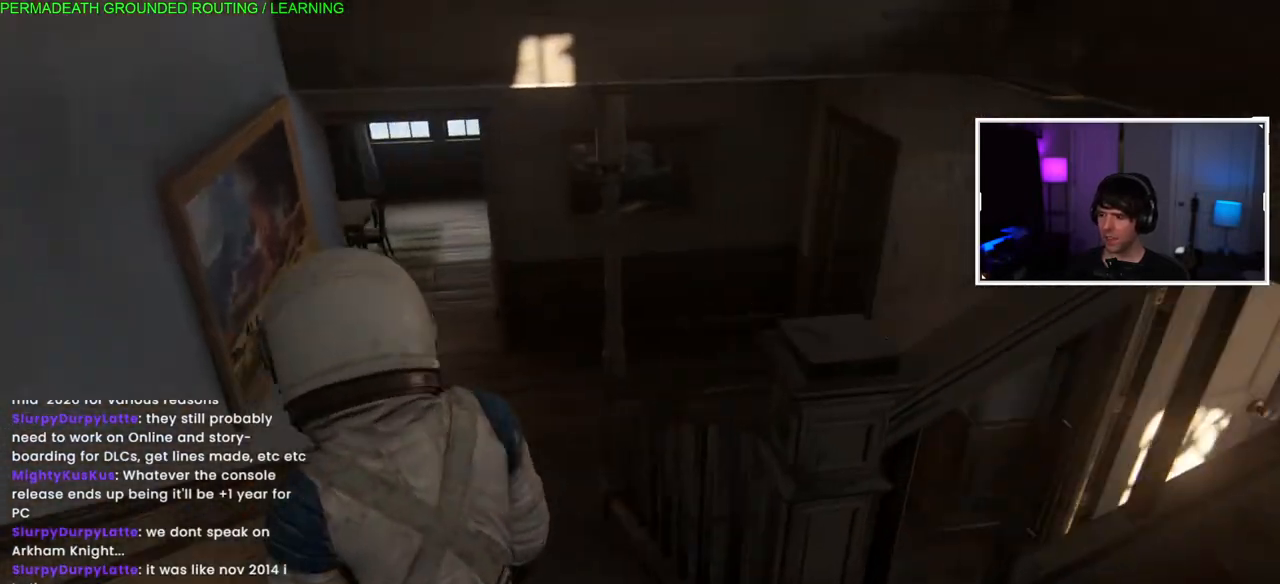
{"buttons": ["L1"], "left_stick": "up", "right_stick": "right", "events": [[150, "right_stick", "center"], [417, "right_stick", "right"]]}
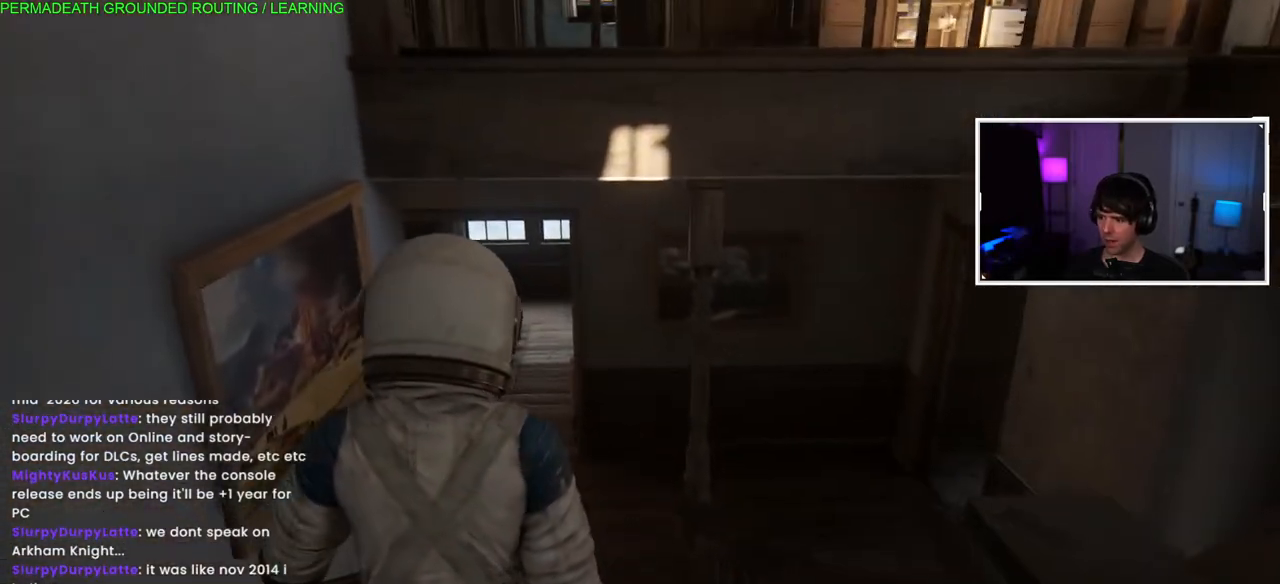
{"buttons": ["L1"], "left_stick": "up", "right_stick": "center", "events": [[150, "right_stick", "center"]]}
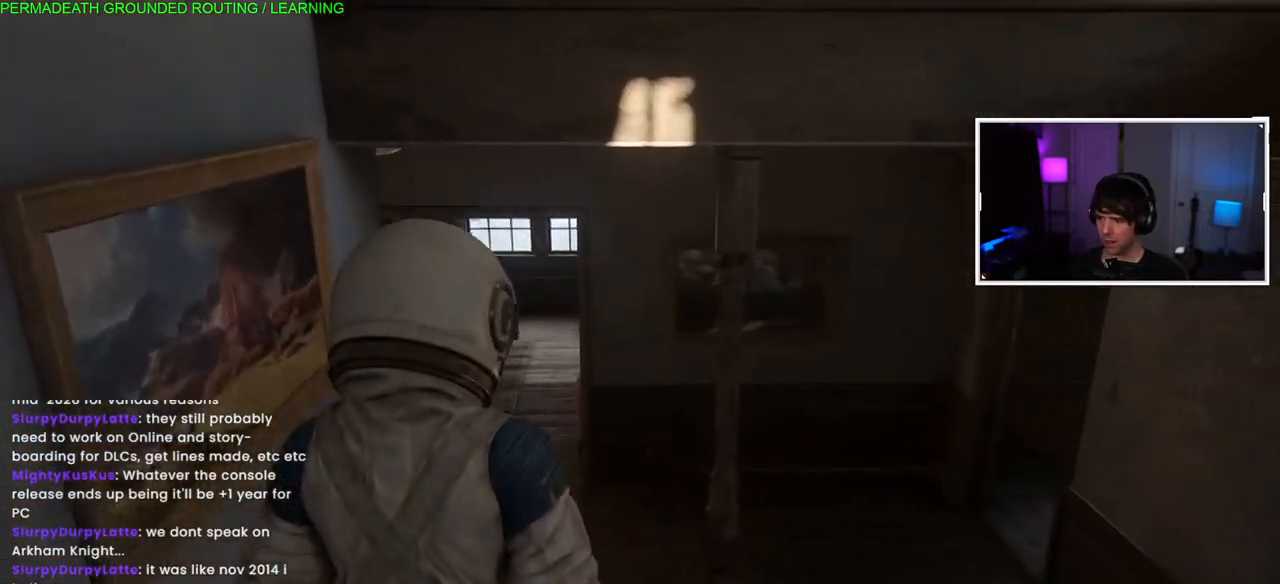
{"buttons": ["L1"], "left_stick": "up", "right_stick": "up-left", "events": [[350, "right_stick", "up-left"]]}
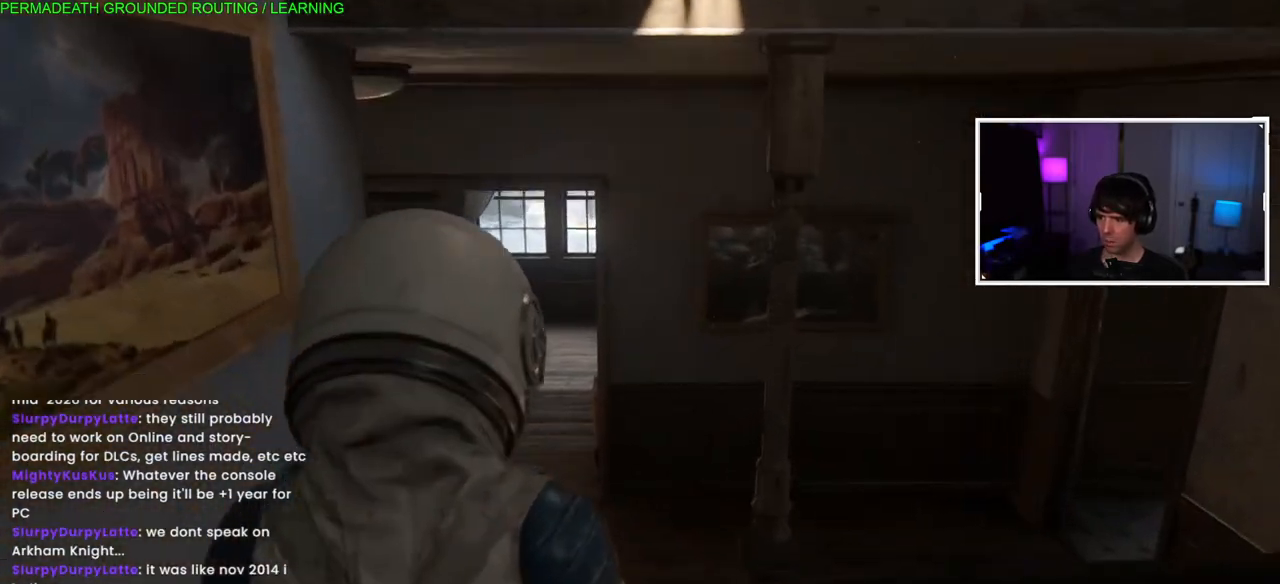
{"buttons": ["L1"], "left_stick": "up", "right_stick": "left", "events": [[100, "right_stick", "down-left"], [383, "right_stick", "left"]]}
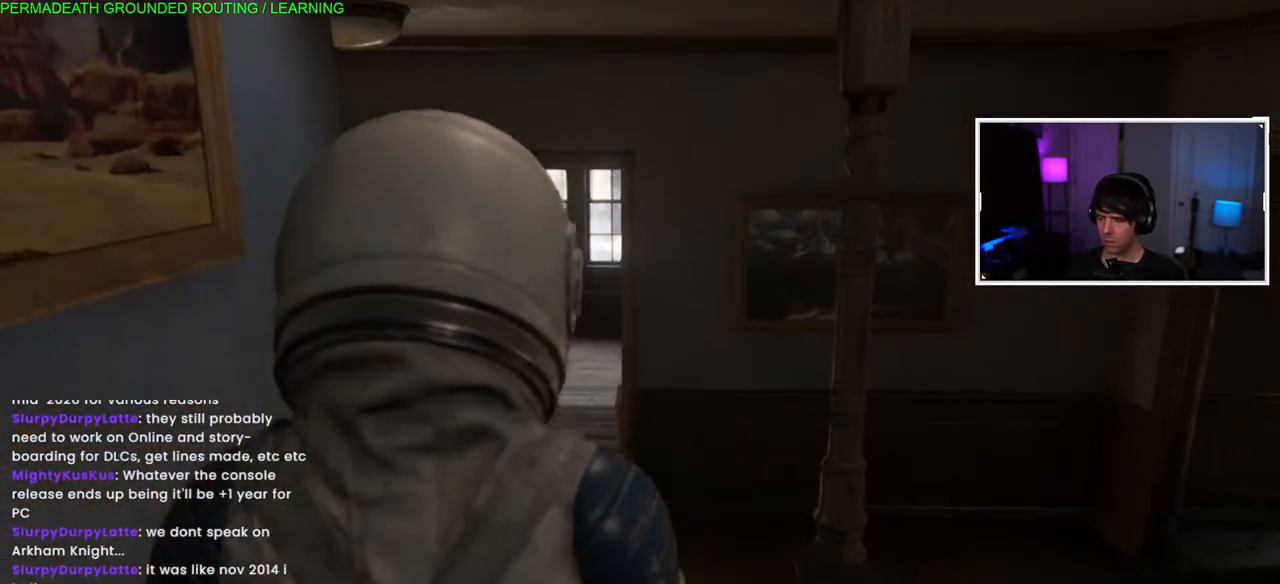
{"buttons": ["L1"], "left_stick": "up", "right_stick": "center", "events": [[367, "right_stick", "down-left"], [467, "right_stick", "center"]]}
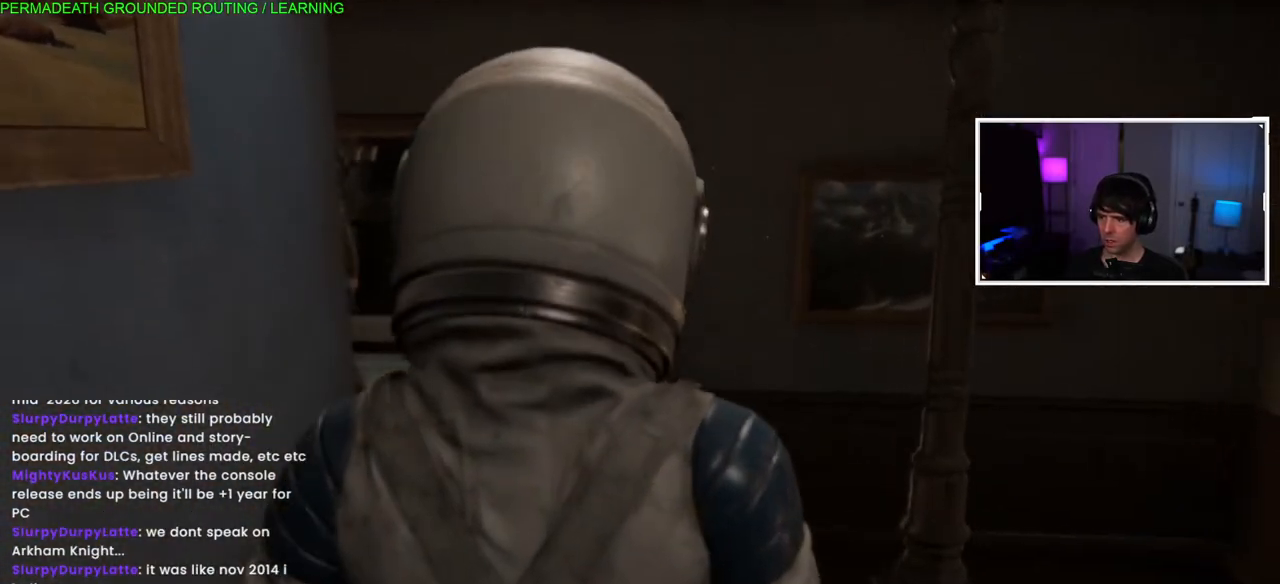
{"buttons": ["L1"], "left_stick": "up", "right_stick": "center", "events": [[117, "L1", "up"], [167, "right_stick", "down-left"], [367, "L1", "down"], [367, "right_stick", "center"]]}
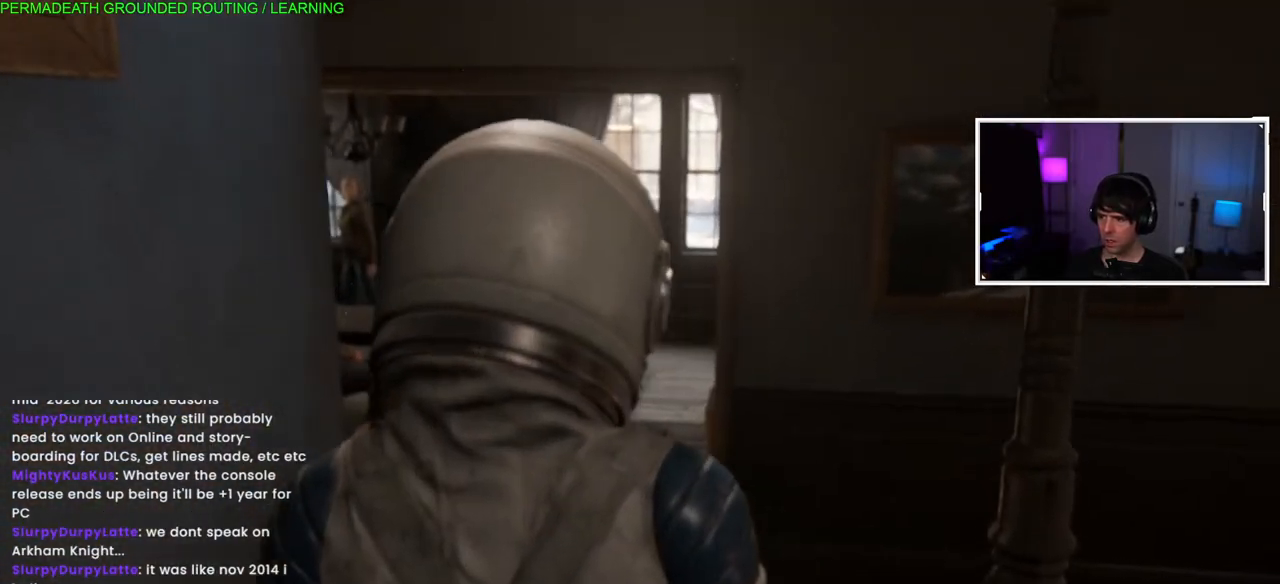
{"buttons": [], "left_stick": "up", "right_stick": "center", "events": [[17, "L1", "up"], [133, "L1", "down"], [233, "L1", "up"]]}
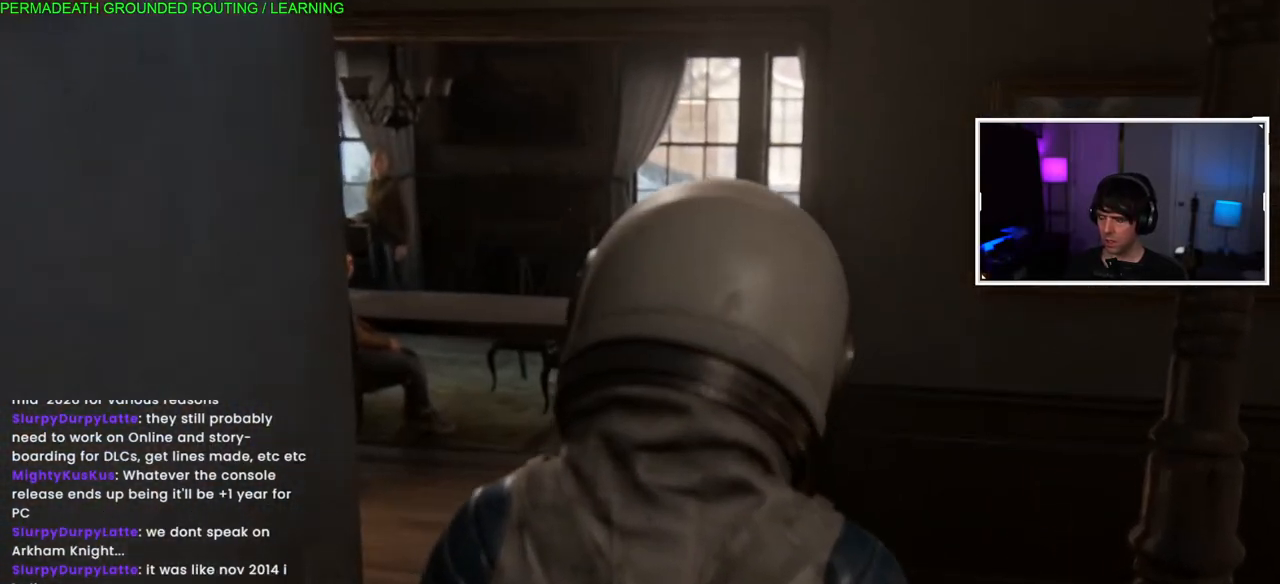
{"buttons": [], "left_stick": "up", "right_stick": "left", "events": [[50, "L1", "down"], [183, "L1", "up"], [467, "right_stick", "left"]]}
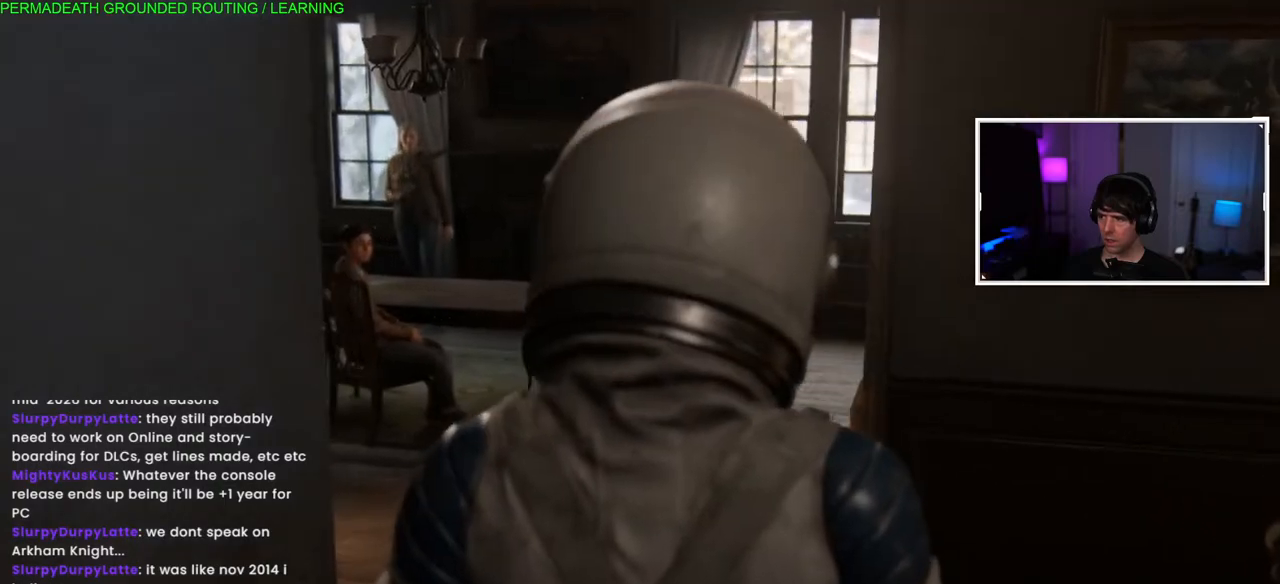
{"buttons": [], "left_stick": "center", "right_stick": "left", "events": [[300, "left_stick", "left"], [450, "left_stick", "center"]]}
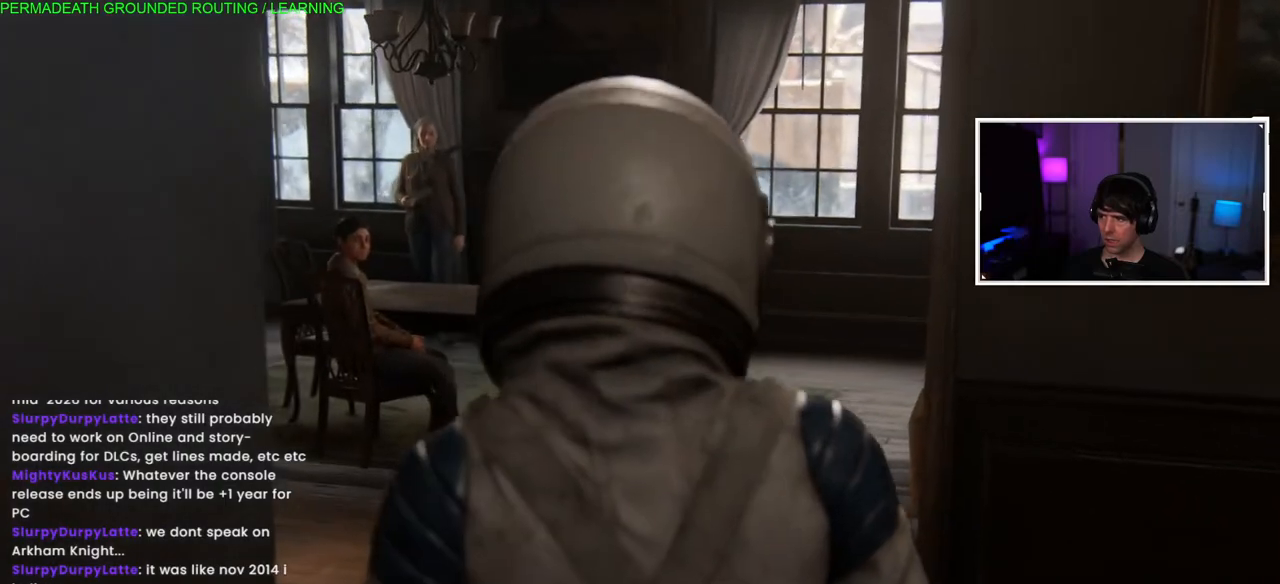
{"buttons": [], "left_stick": "left", "right_stick": "center", "events": [[133, "left_stick", "left"], [267, "right_stick", "right"], [400, "right_stick", "center"]]}
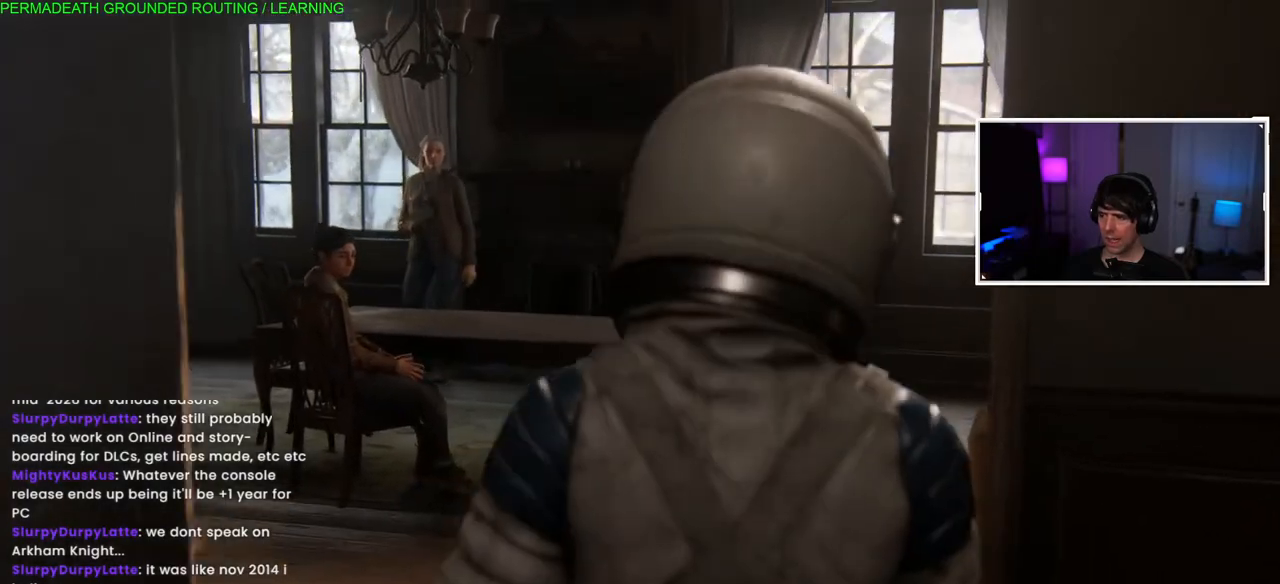
{"buttons": [], "left_stick": "left", "right_stick": "center"}
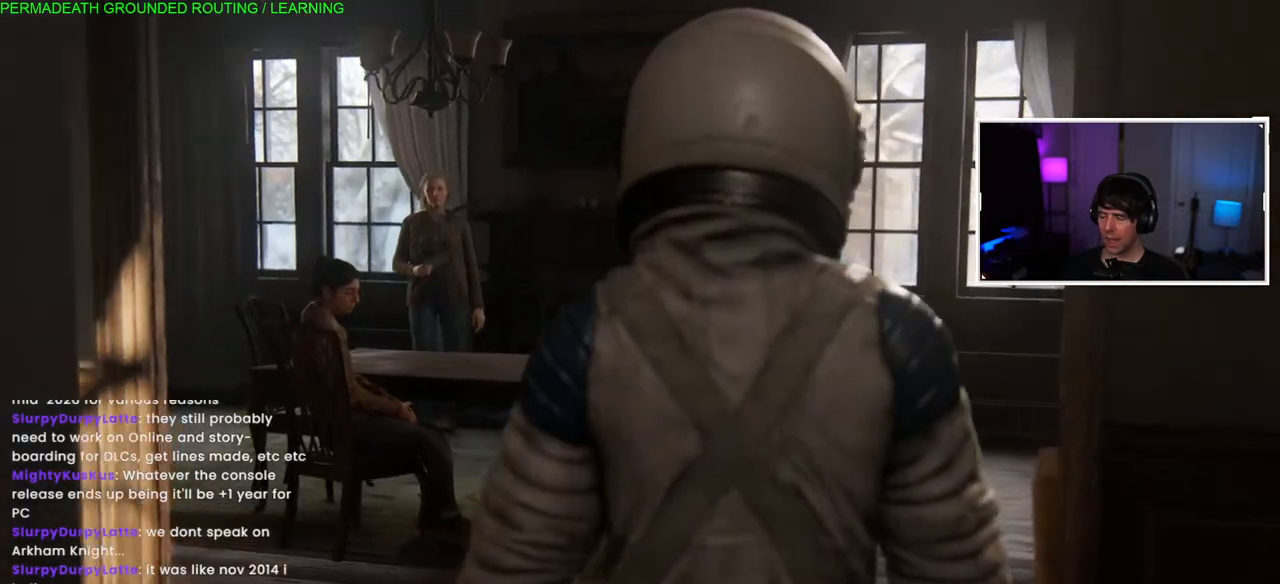
{"buttons": [], "left_stick": "left", "right_stick": "center", "events": [[133, "left_stick", "center"], [467, "left_stick", "left"]]}
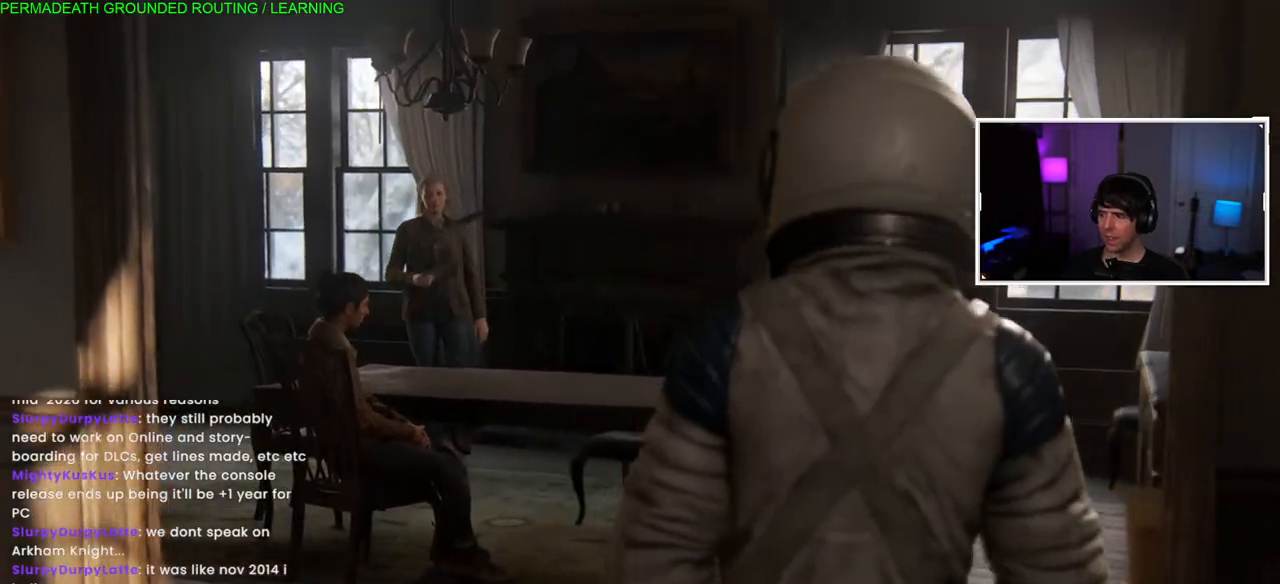
{"buttons": [], "left_stick": "up-left", "right_stick": "center", "events": [[317, "left_stick", "center"], [417, "left_stick", "up-left"]]}
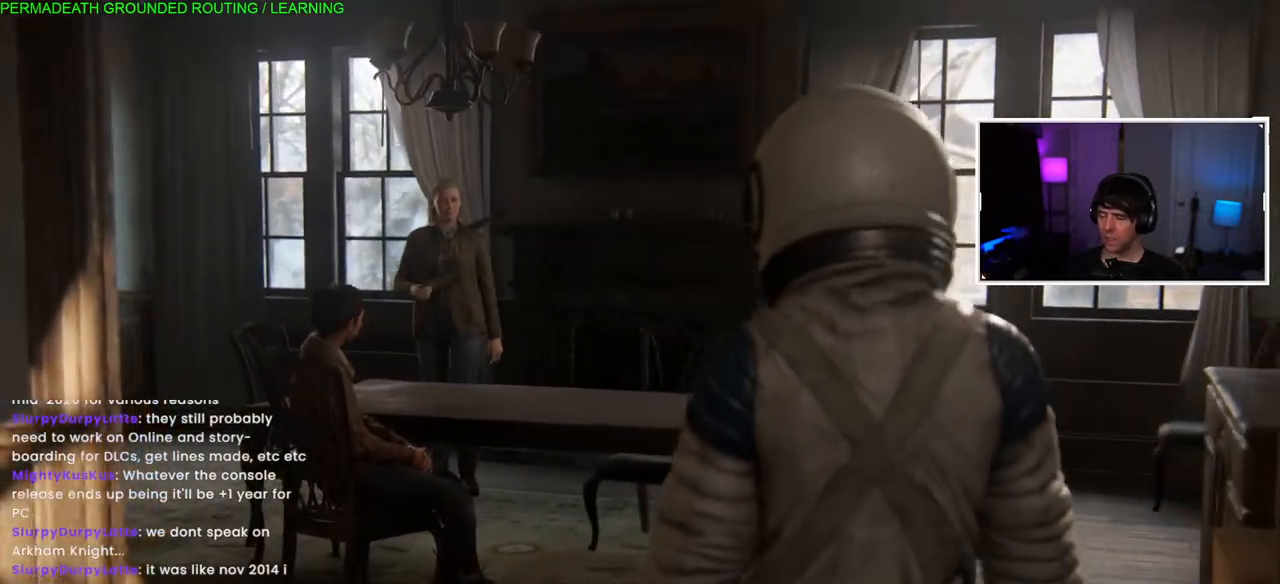
{"buttons": [], "left_stick": "up-left", "right_stick": "center", "events": []}
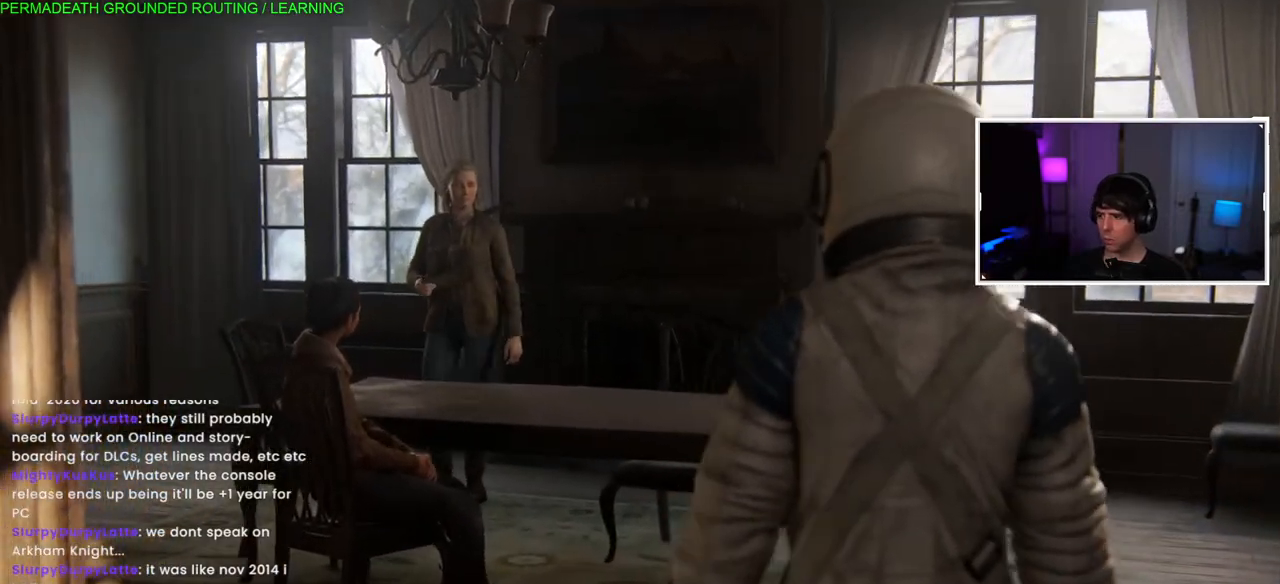
{"buttons": [], "left_stick": "center", "right_stick": "center", "events": [[467, "left_stick", "center"]]}
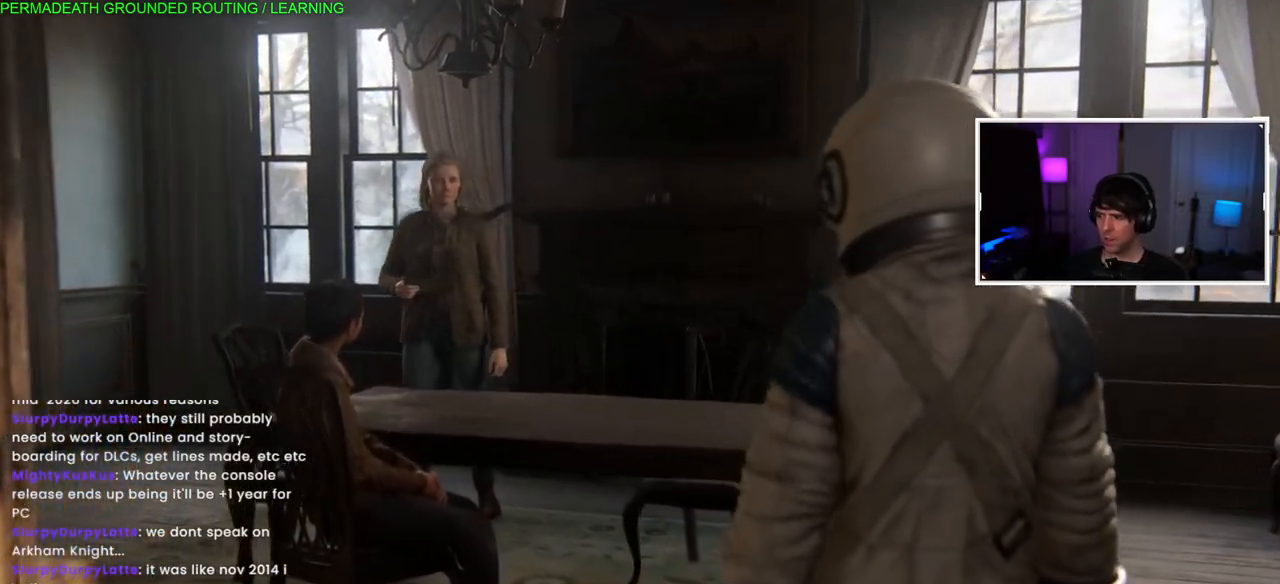
{"buttons": [], "left_stick": "left", "right_stick": "center", "events": [[267, "left_stick", "left"]]}
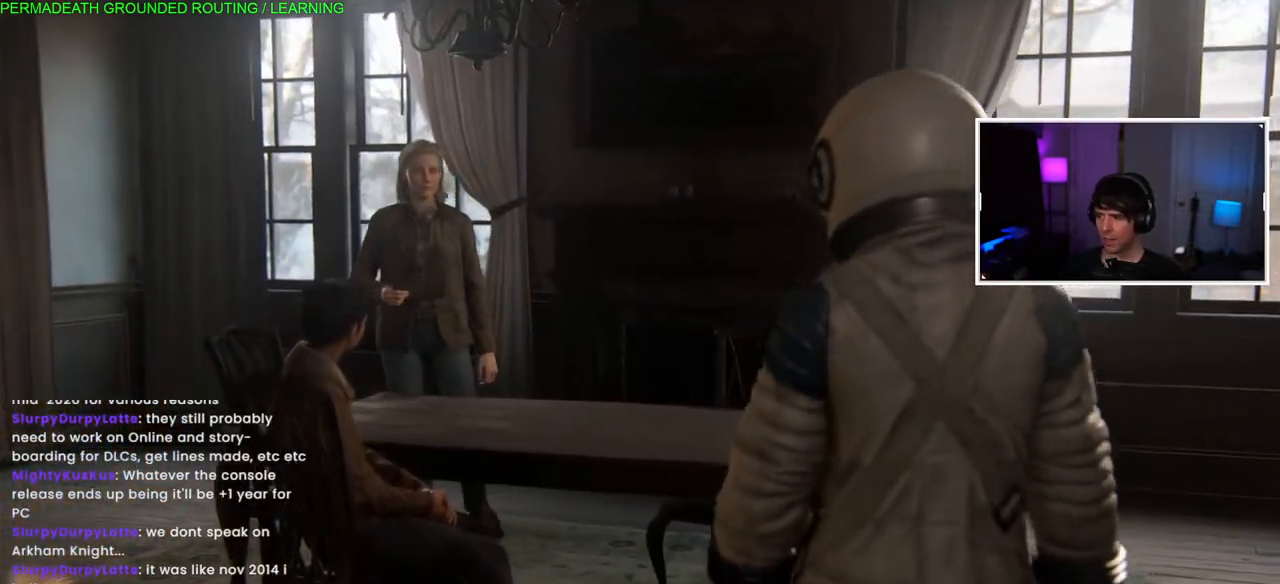
{"buttons": [], "left_stick": "left", "right_stick": "center", "events": []}
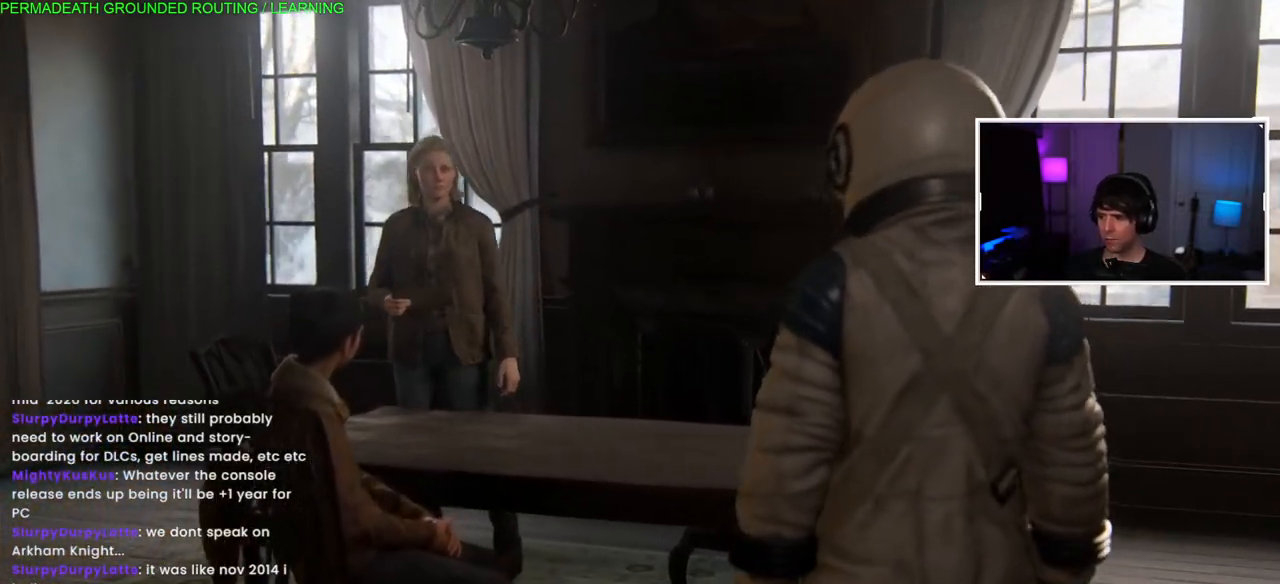
{"buttons": [], "left_stick": "left", "right_stick": "center", "events": [[167, "left_stick", "down-left"], [317, "left_stick", "left"]]}
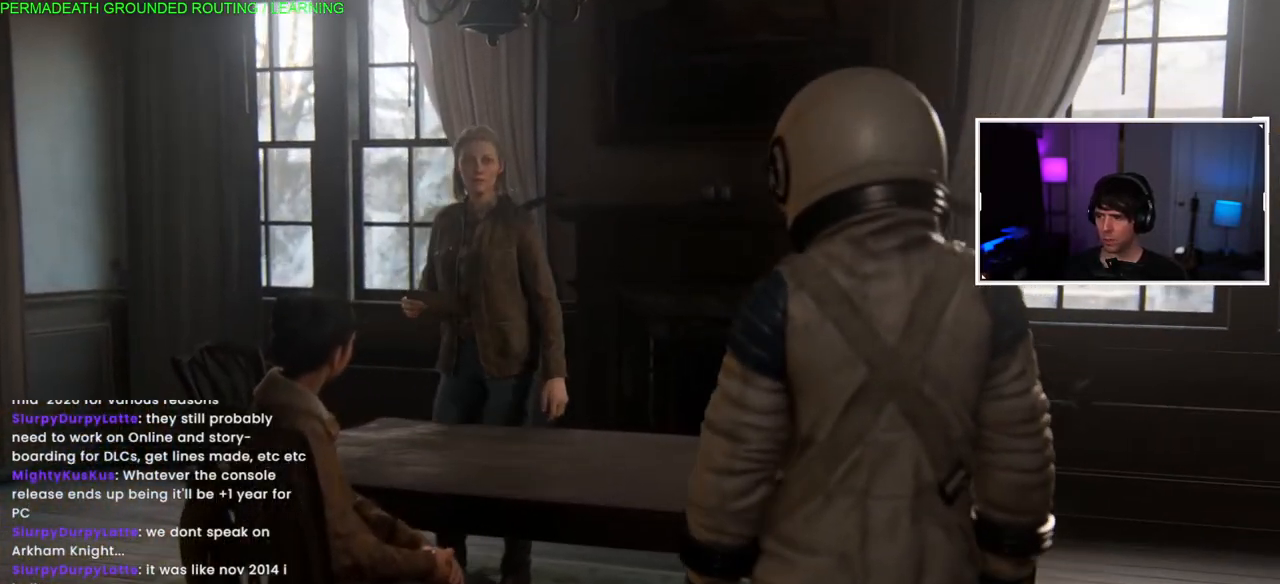
{"buttons": [], "left_stick": "center", "right_stick": "center", "events": [[350, "left_stick", "center"]]}